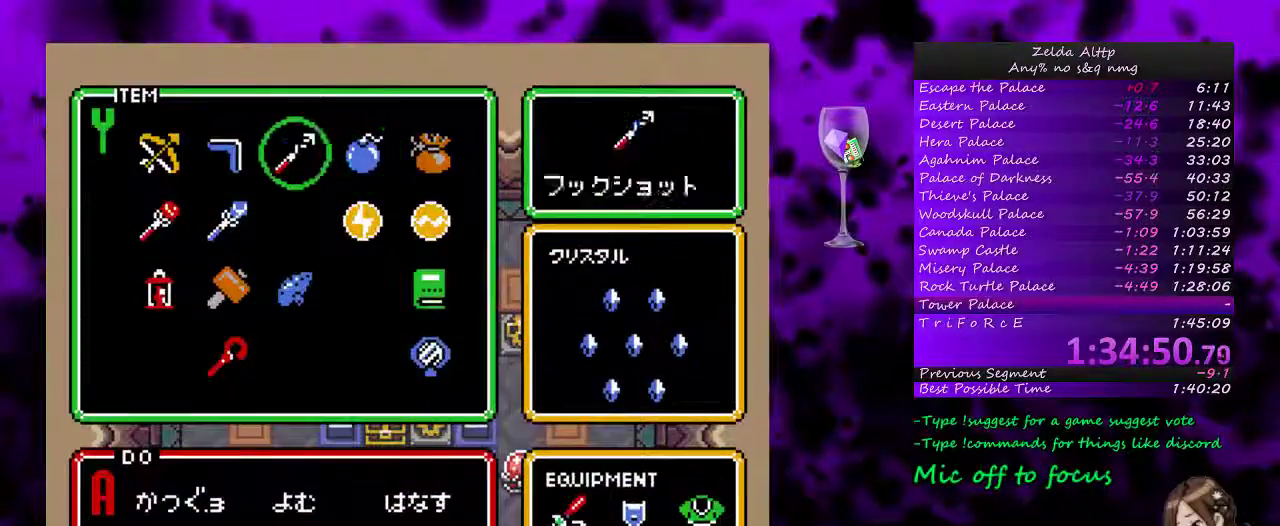
Gameplay with a controller (Nintendo layout); each line is a JSON object with the inputs held at the frame after it. "events" lists button and stick changes between this image and that frame as [ms after this image, input, new state], when the widget could be followed in between. Not read: L3 R3.
{"buttons": [], "events": [[50, "DPAD_LEFT", "up"], [133, "START", "down"], [467, "START", "up"]]}
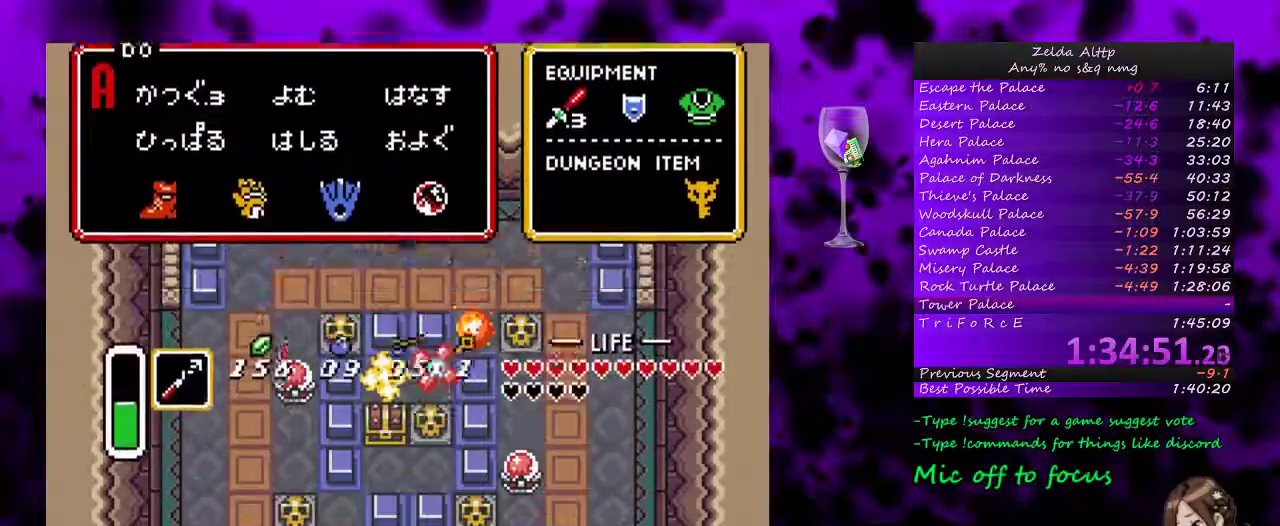
{"buttons": ["DPAD_DOWN"], "events": [[83, "DPAD_LEFT", "down"], [150, "DPAD_DOWN", "down"], [433, "DPAD_LEFT", "up"]]}
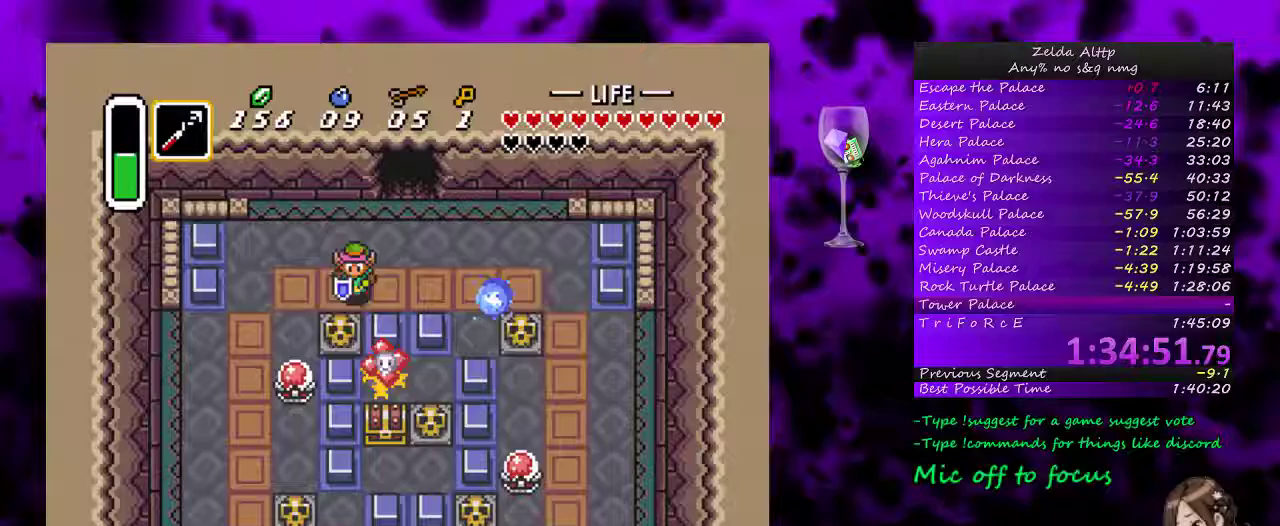
{"buttons": ["DPAD_DOWN", "DPAD_LEFT"], "events": [[50, "A", "down"], [83, "DPAD_DOWN", "up"], [167, "A", "up"], [383, "DPAD_LEFT", "down"], [417, "DPAD_DOWN", "down"]]}
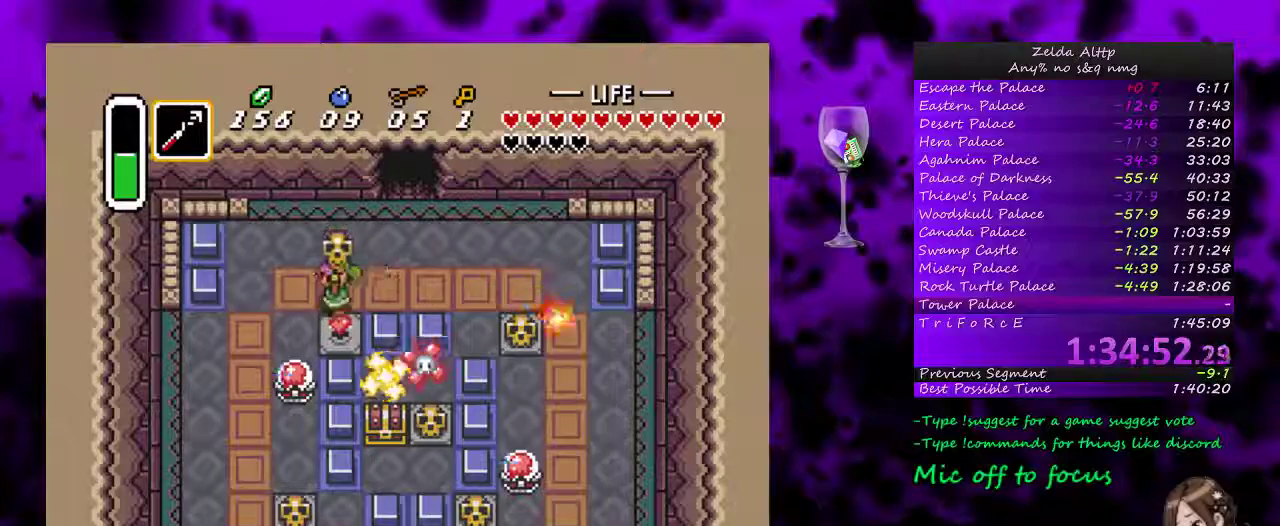
{"buttons": ["DPAD_DOWN"], "events": [[17, "DPAD_LEFT", "up"], [117, "A", "down"], [200, "DPAD_DOWN", "up"], [233, "A", "up"], [333, "DPAD_DOWN", "down"]]}
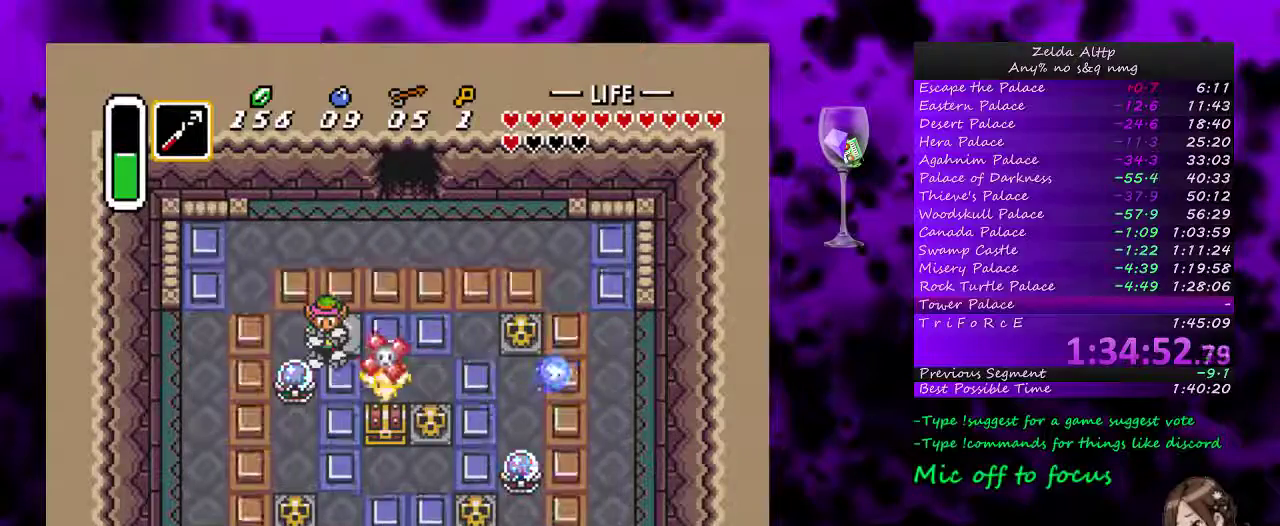
{"buttons": [], "events": [[117, "DPAD_RIGHT", "down"], [267, "DPAD_RIGHT", "up"], [300, "Y", "down"], [417, "DPAD_DOWN", "up"], [417, "Y", "up"]]}
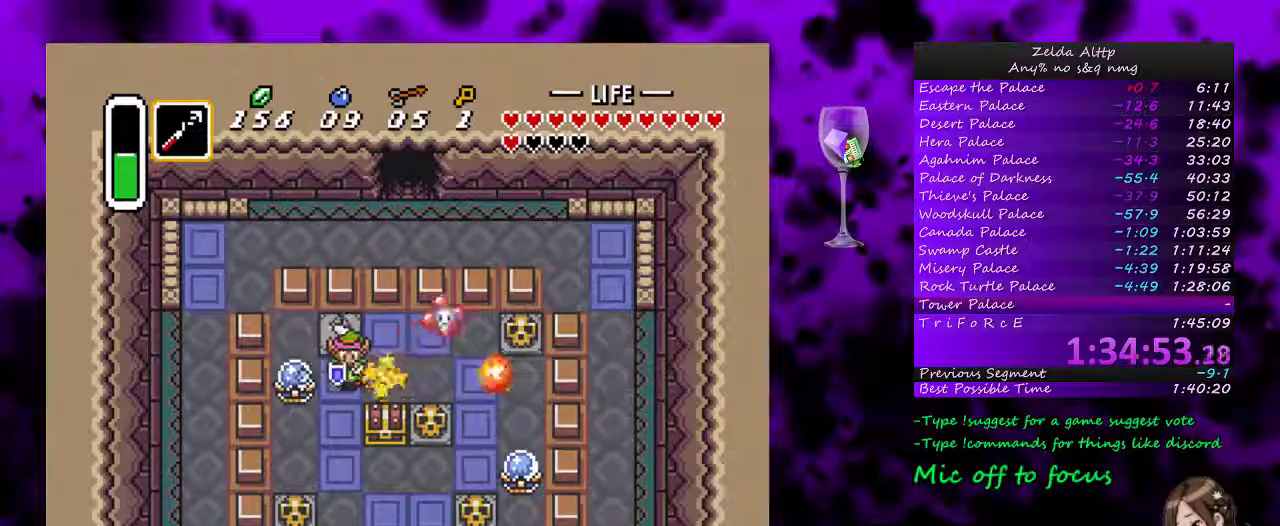
{"buttons": [], "events": [[117, "DPAD_LEFT", "down"], [167, "DPAD_DOWN", "down"], [200, "DPAD_LEFT", "up"], [267, "Y", "down"], [400, "Y", "up"], [433, "DPAD_DOWN", "up"]]}
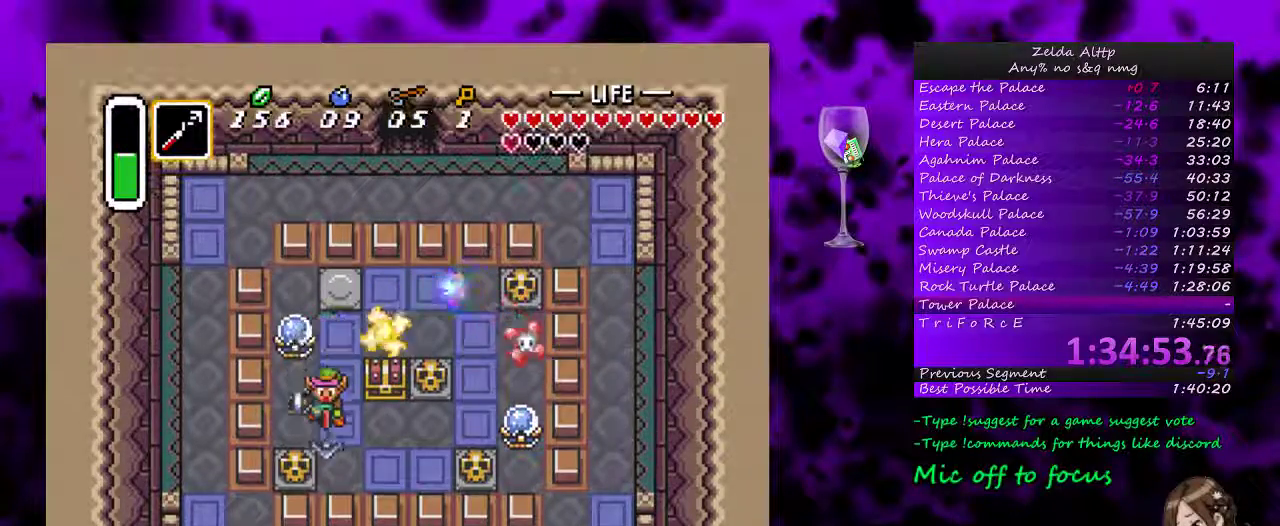
{"buttons": ["A"], "events": [[83, "DPAD_DOWN", "down"], [83, "DPAD_RIGHT", "down"], [167, "DPAD_DOWN", "up"], [267, "DPAD_UP", "down"], [367, "DPAD_RIGHT", "up"], [400, "A", "down"], [417, "DPAD_UP", "up"]]}
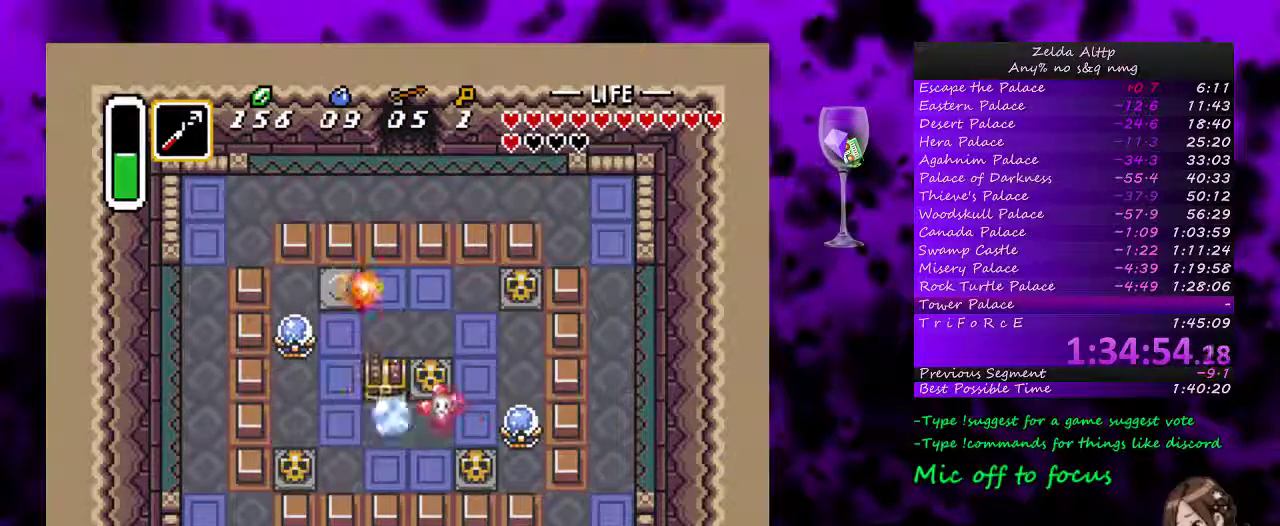
{"buttons": ["A", "DPAD_UP"], "events": [[267, "DPAD_UP", "down"], [417, "A", "up"], [467, "A", "down"]]}
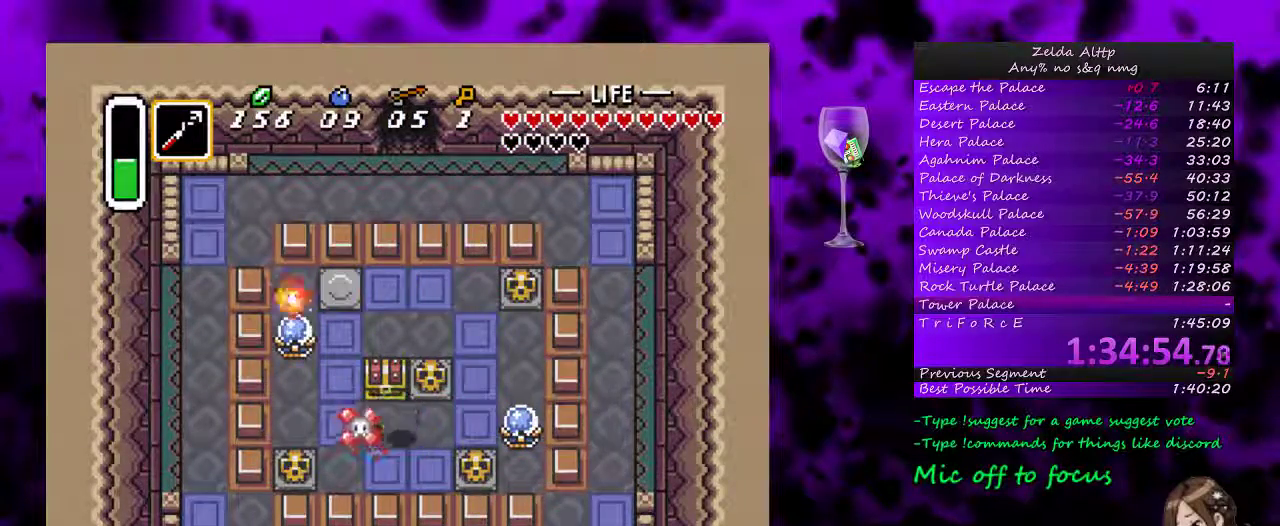
{"buttons": ["A", "DPAD_UP"], "events": [[50, "DPAD_UP", "up"], [83, "A", "up"], [150, "DPAD_UP", "down"], [167, "DPAD_LEFT", "down"], [200, "DPAD_UP", "up"], [367, "DPAD_UP", "down"], [383, "DPAD_LEFT", "up"], [450, "A", "down"]]}
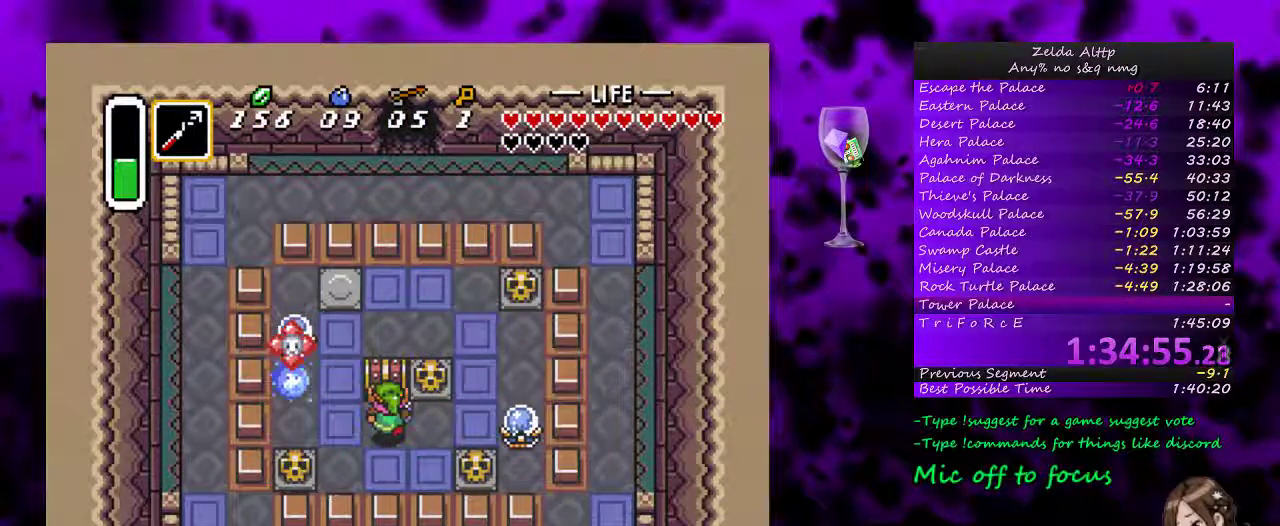
{"buttons": [], "events": [[50, "DPAD_UP", "up"], [83, "A", "up"]]}
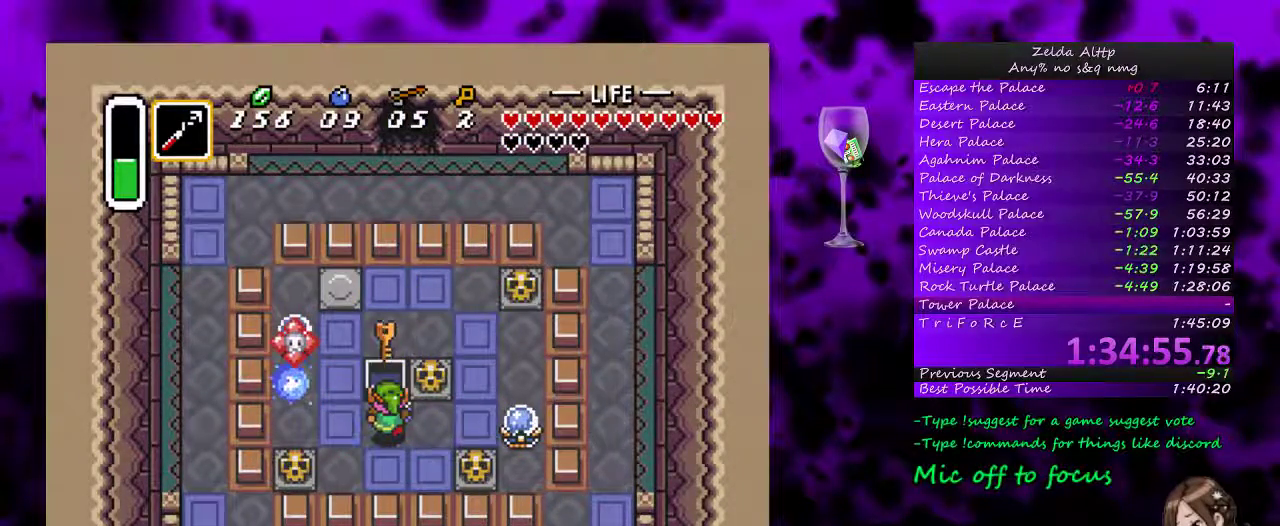
{"buttons": ["DPAD_DOWN", "DPAD_RIGHT"], "events": [[267, "DPAD_RIGHT", "down"], [333, "DPAD_DOWN", "down"]]}
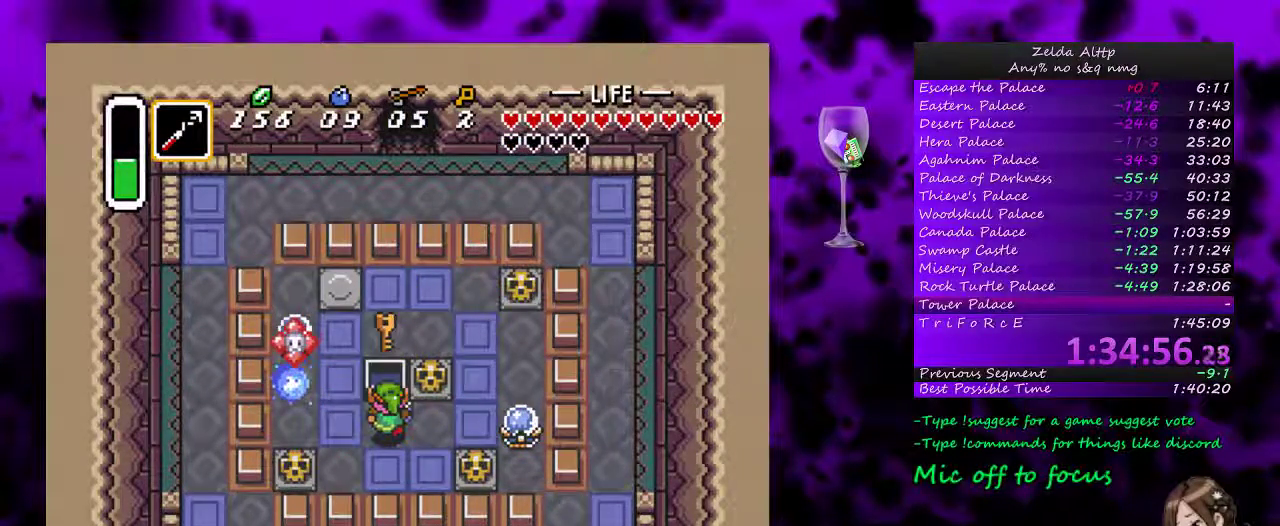
{"buttons": ["DPAD_RIGHT"], "events": [[300, "DPAD_DOWN", "up"], [333, "A", "down"], [450, "A", "up"]]}
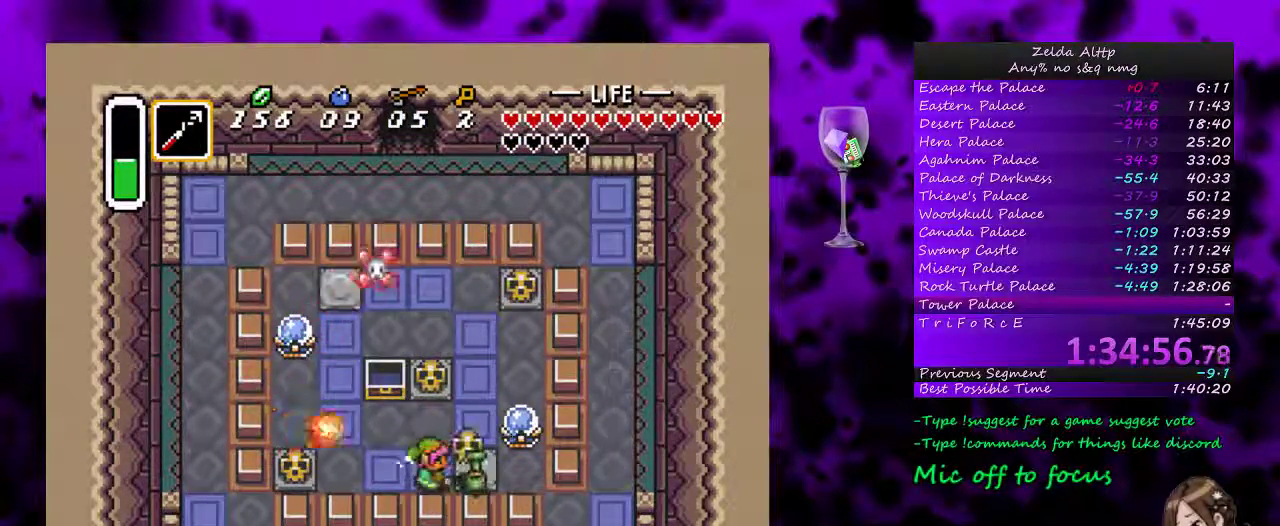
{"buttons": ["DPAD_DOWN"], "events": [[300, "A", "down"], [417, "A", "up"], [467, "DPAD_DOWN", "down"], [467, "DPAD_RIGHT", "up"]]}
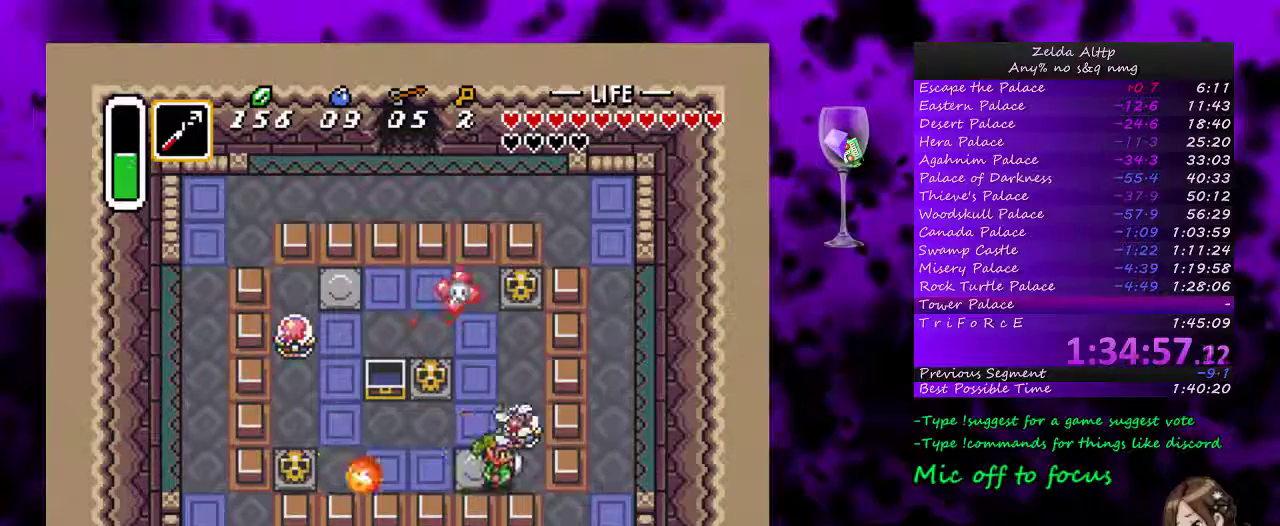
{"buttons": ["DPAD_DOWN", "DPAD_LEFT"], "events": [[300, "DPAD_LEFT", "down"]]}
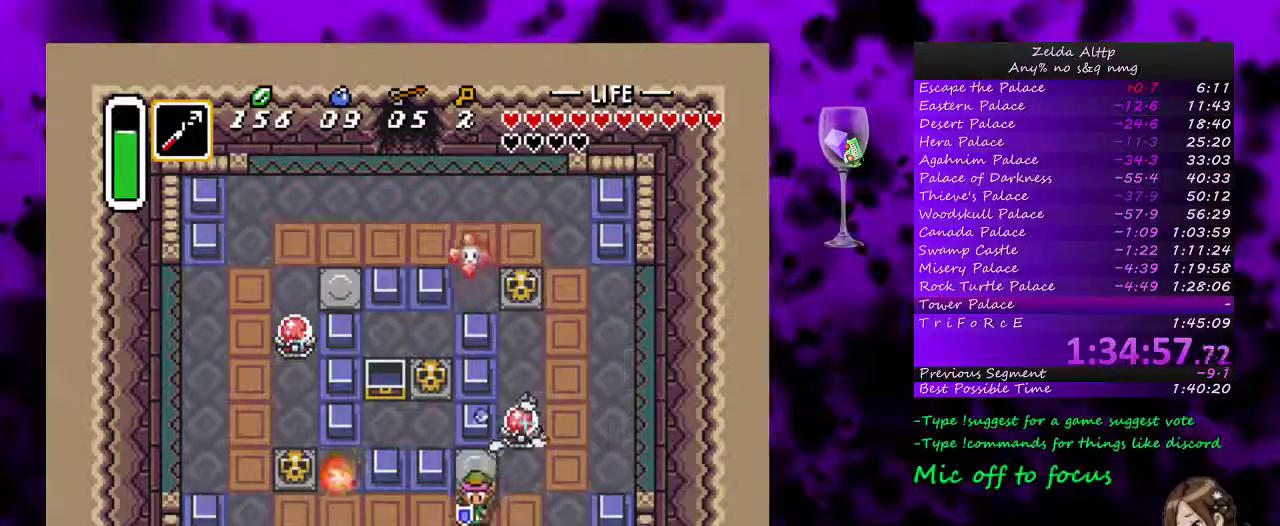
{"buttons": ["DPAD_DOWN"], "events": [[333, "DPAD_LEFT", "up"]]}
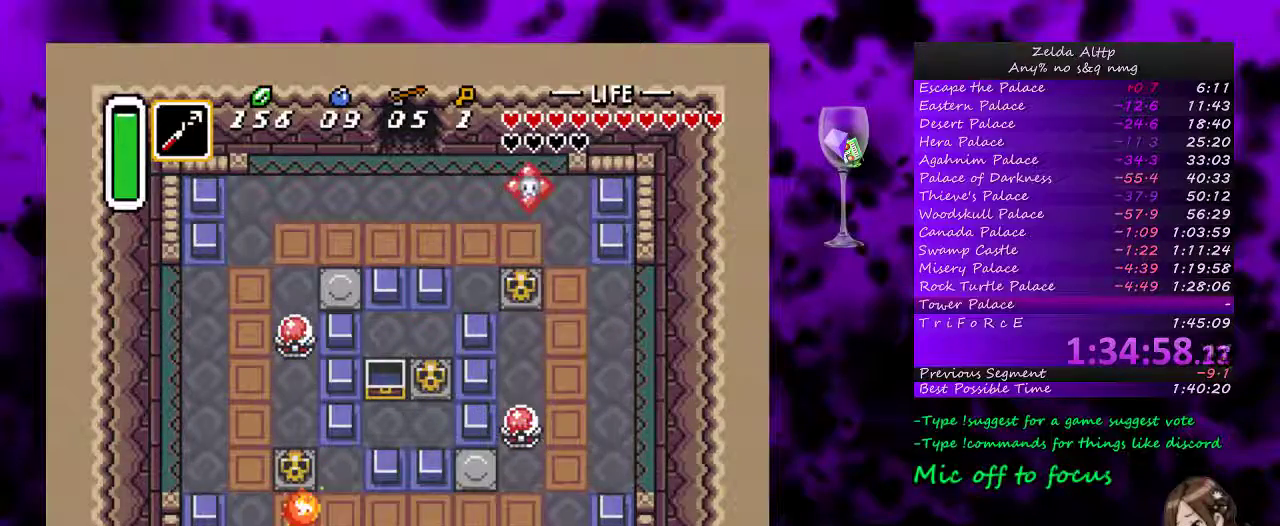
{"buttons": ["DPAD_DOWN"], "events": []}
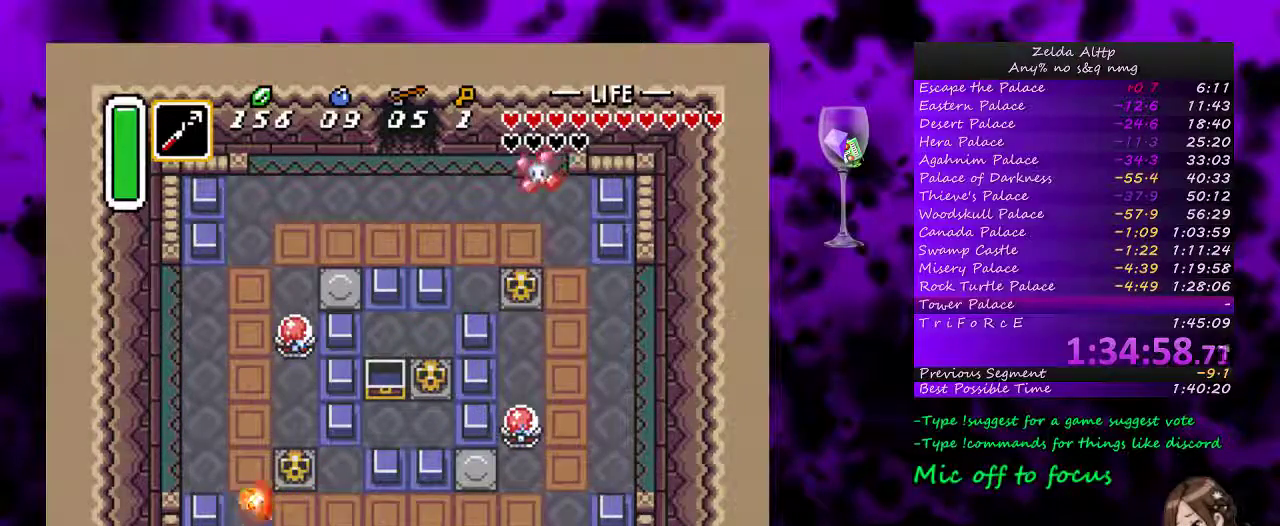
{"buttons": ["DPAD_DOWN"], "events": []}
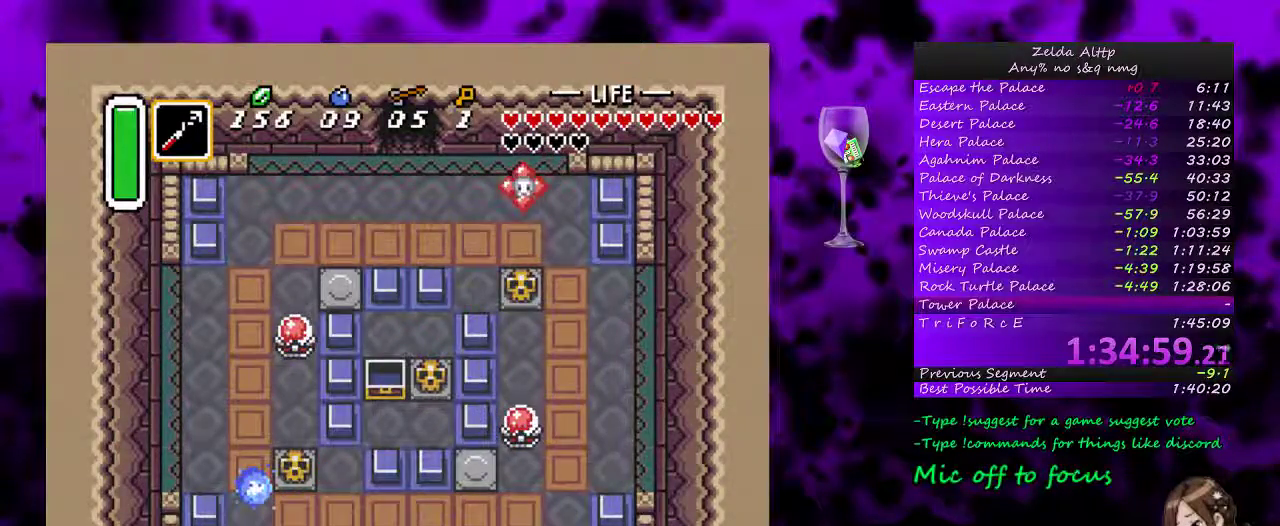
{"buttons": [], "events": [[50, "DPAD_DOWN", "up"]]}
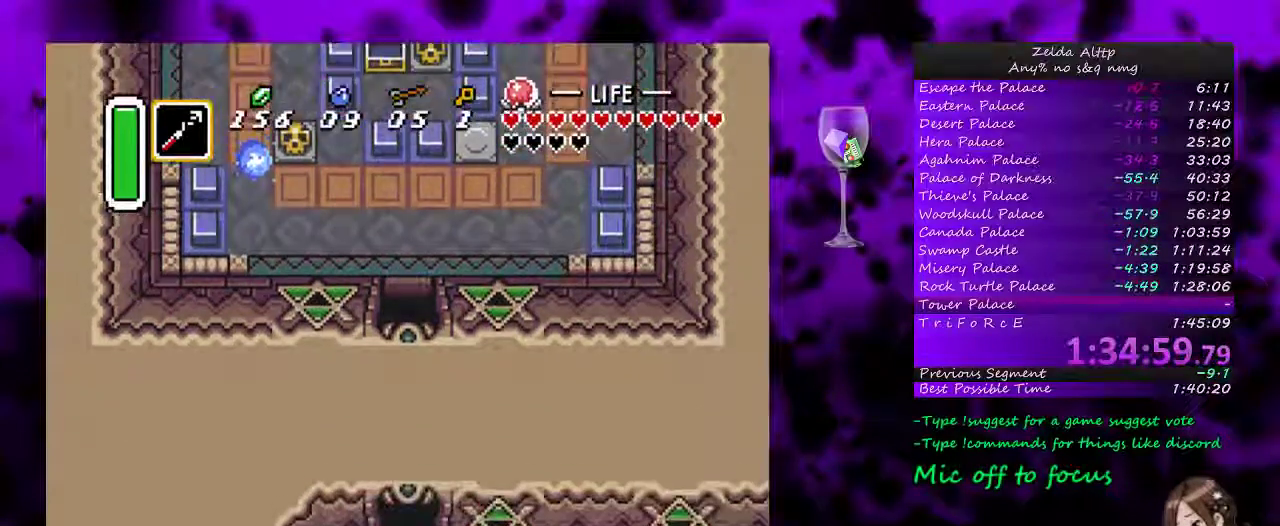
{"buttons": ["DPAD_DOWN"], "events": [[17, "DPAD_DOWN", "down"]]}
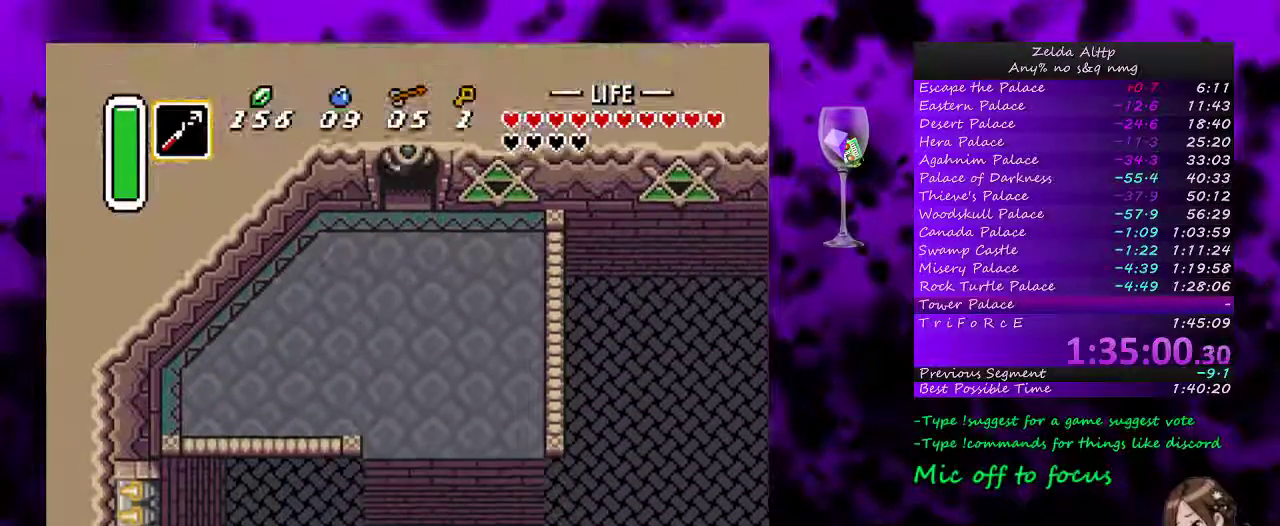
{"buttons": ["A"], "events": [[300, "A", "down"], [367, "DPAD_DOWN", "up"]]}
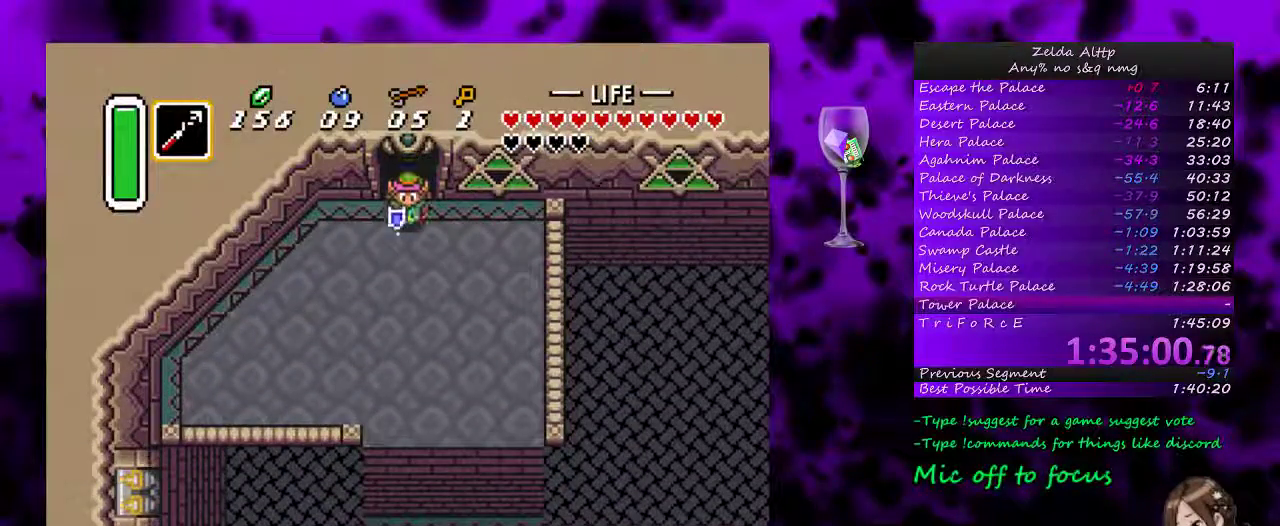
{"buttons": ["A"], "events": []}
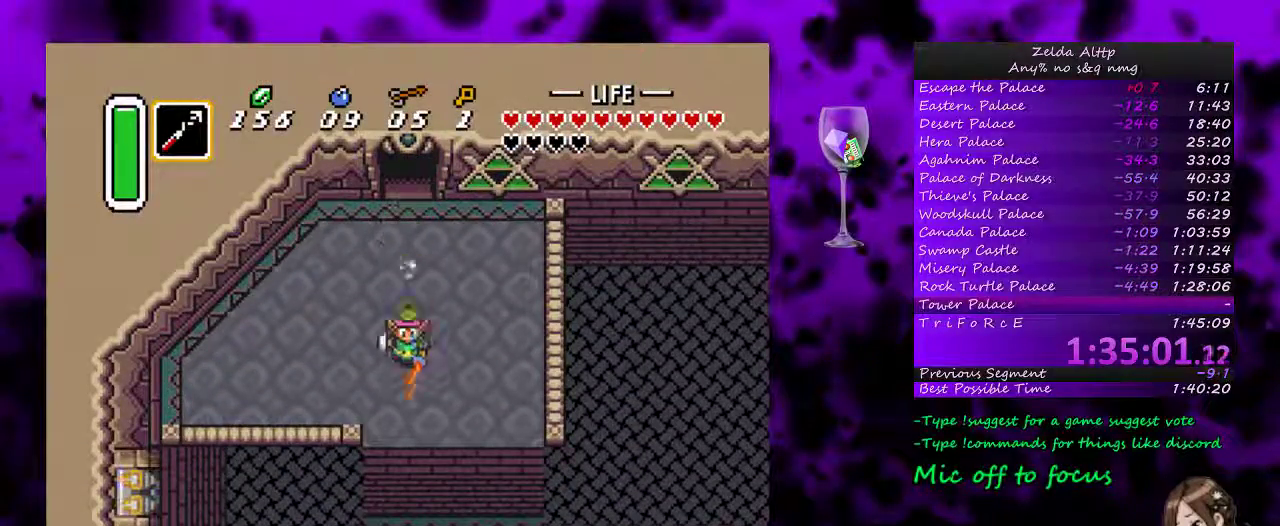
{"buttons": ["DPAD_DOWN"], "events": [[267, "DPAD_DOWN", "down"], [333, "A", "up"]]}
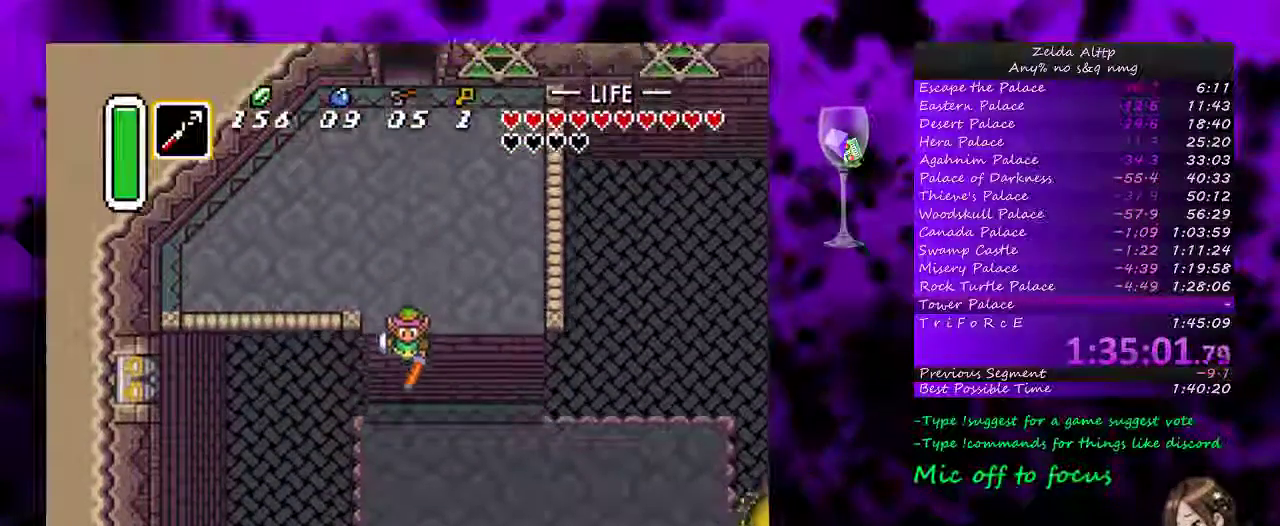
{"buttons": ["DPAD_DOWN"], "events": []}
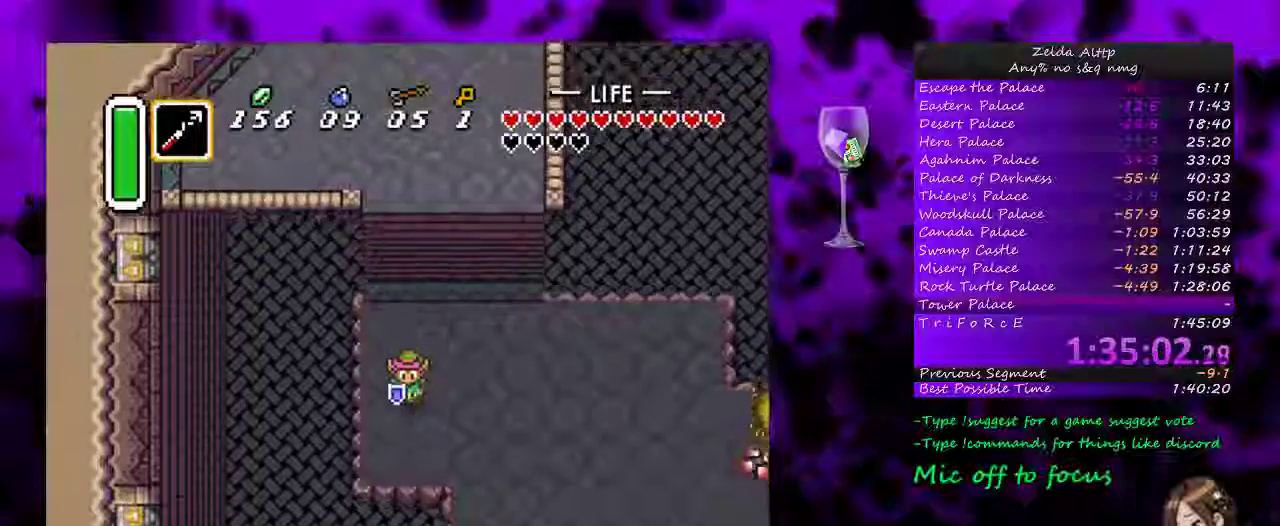
{"buttons": ["A"], "events": [[150, "A", "down"], [167, "DPAD_DOWN", "up"], [167, "DPAD_RIGHT", "down"], [333, "DPAD_RIGHT", "up"]]}
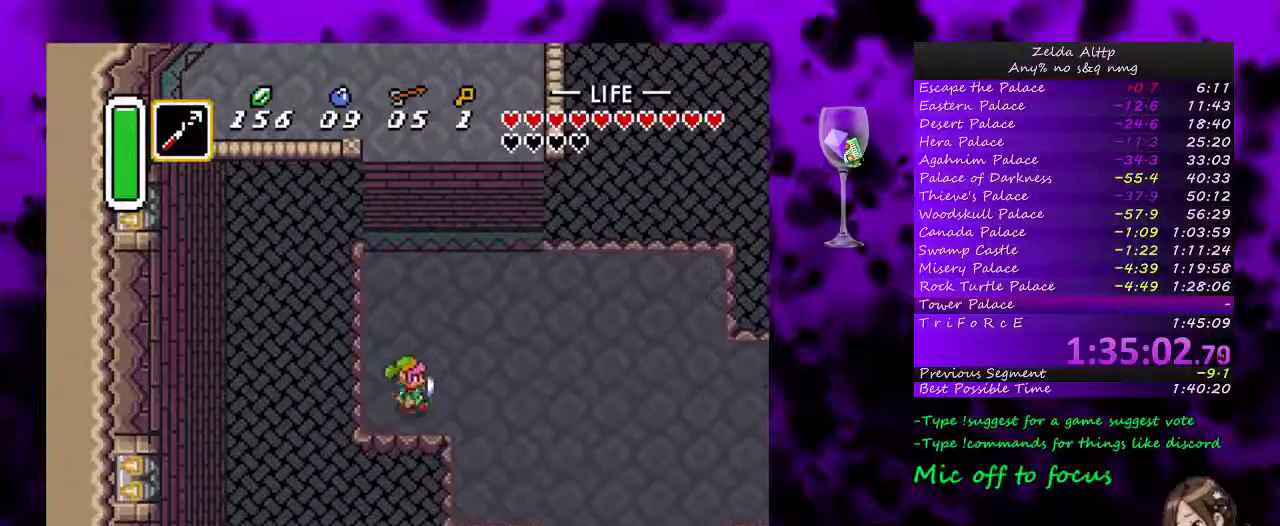
{"buttons": ["A"], "events": []}
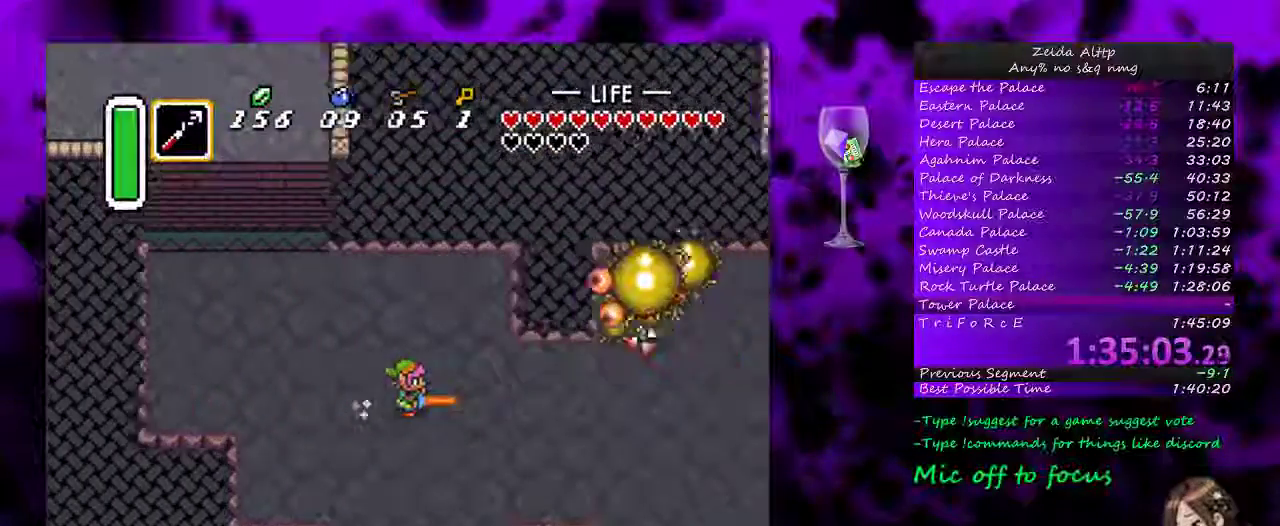
{"buttons": ["A"], "events": []}